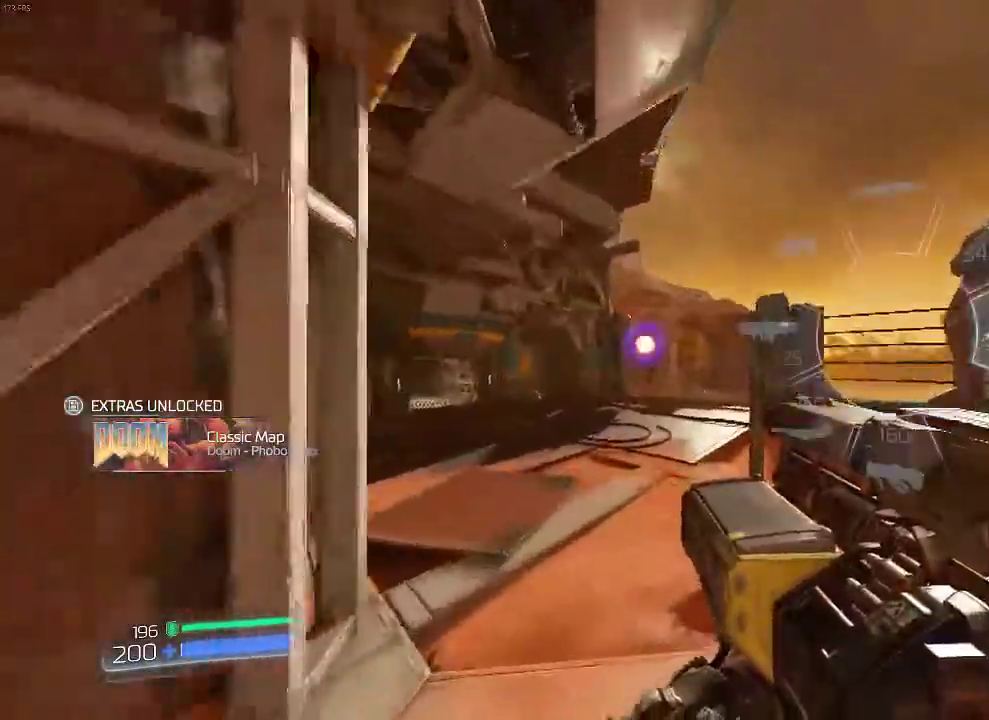
Gameplay with keyboard and mouse; each line is a JSON object with the keys and mouse buttons held at the frame after it. "events" lists presses ("down") and releases ("up") of "1", "2", "3", "4", "5", "a", "alt", "c", "ctrl", "d", "e", "f", "q", "r", "s", "shift", "space", "tab", "v", "w", "x", "z", "mouse_left", "mouse_middle", "mouse_right", "mouse_wheel_up" and "mouse_wheel_down" between this image and that frame as [ms after this image, input, new state], when the widget could be followed in between. "mouse_left", "mouse_middle", "mouse_right", "mouse_wheel_up", "mouse_wheel_down" = the "left", "middle", "right", "wheel_up", "wheel_down" buttons of the "mouse" list. No other keys are recorded. Mouse movement is not recorded.
{"keys": ["w"], "mouse": [], "events": [[134, "q", "up"], [167, "q", "down"], [334, "q", "up"]]}
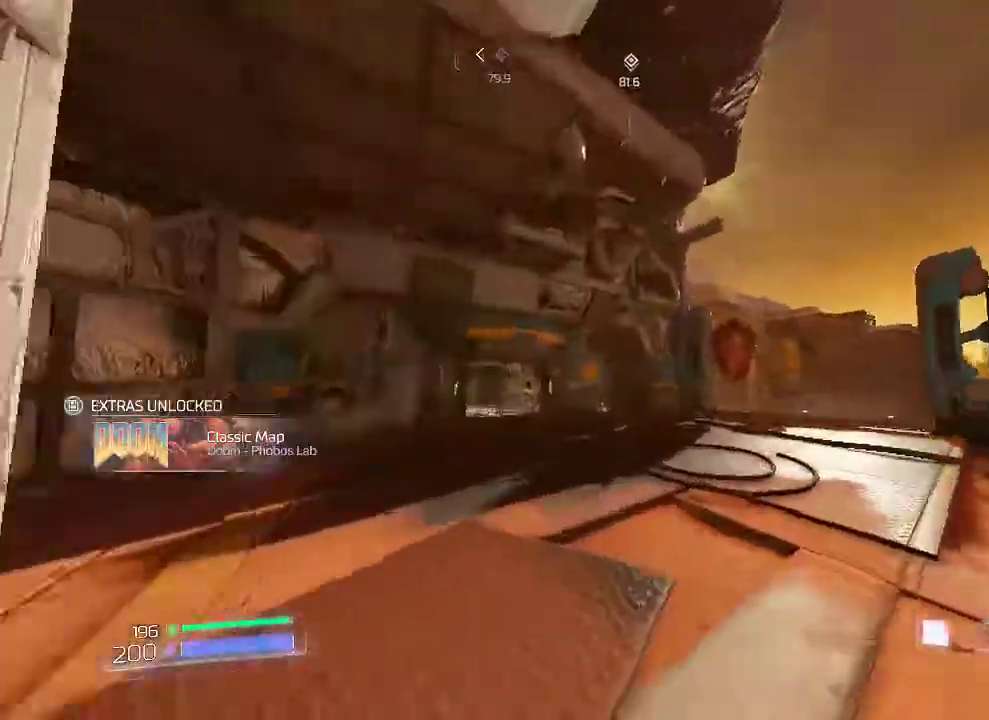
{"keys": ["w"], "mouse": [], "events": [[133, "q", "down"], [484, "q", "up"]]}
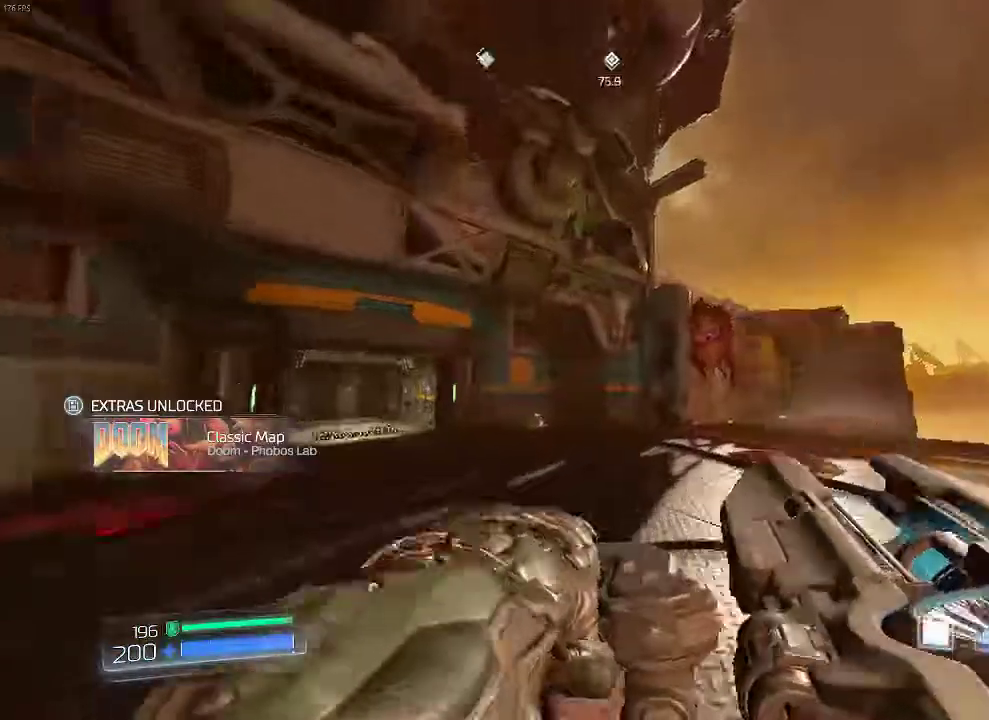
{"keys": ["q", "w"], "mouse": ["left"], "events": [[434, "mouse_left", "down"], [467, "q", "down"]]}
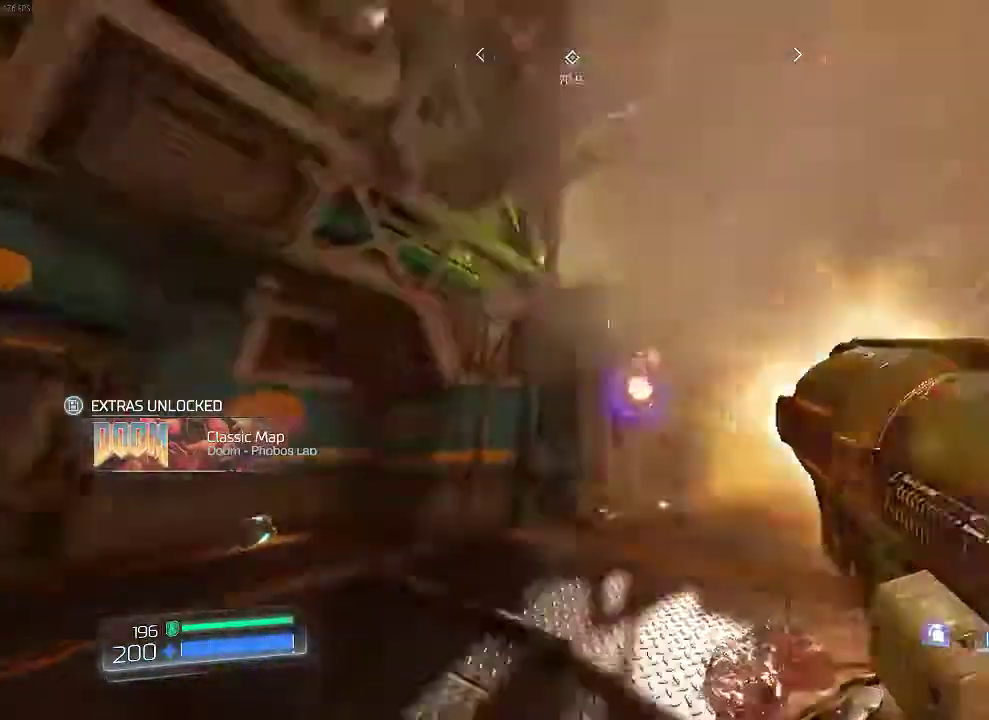
{"keys": [], "mouse": ["right"]}
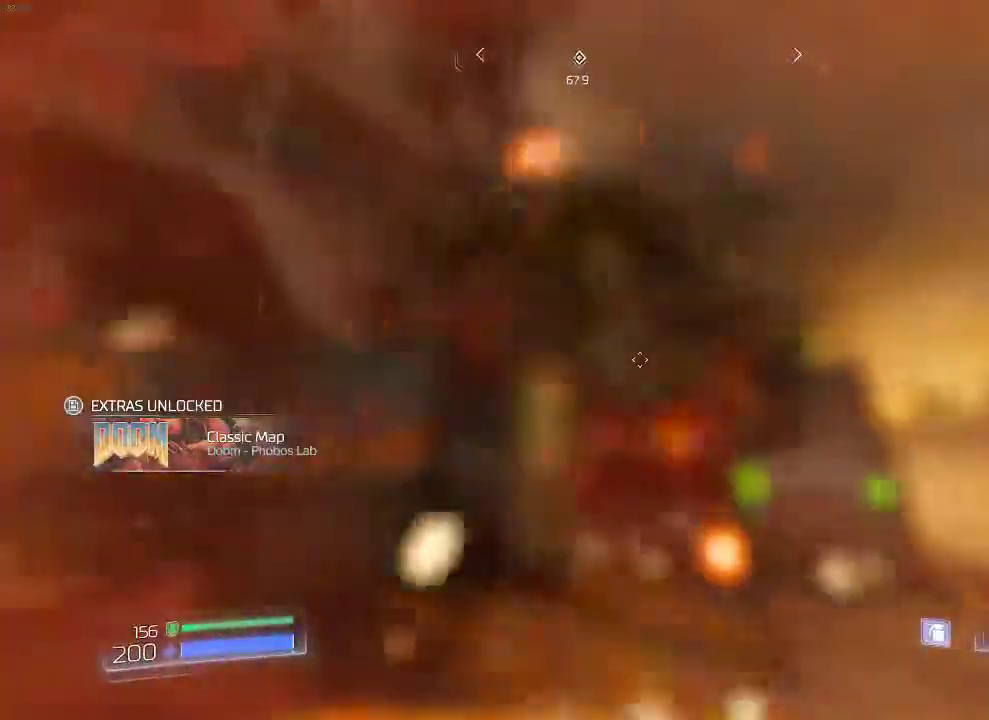
{"keys": [], "mouse": [], "events": [[50, "w", "down"], [334, "mouse_left", "down"], [367, "q", "down"], [434, "mouse_left", "up"], [434, "mouse_right", "up"], [467, "q", "up"], [467, "w", "up"]]}
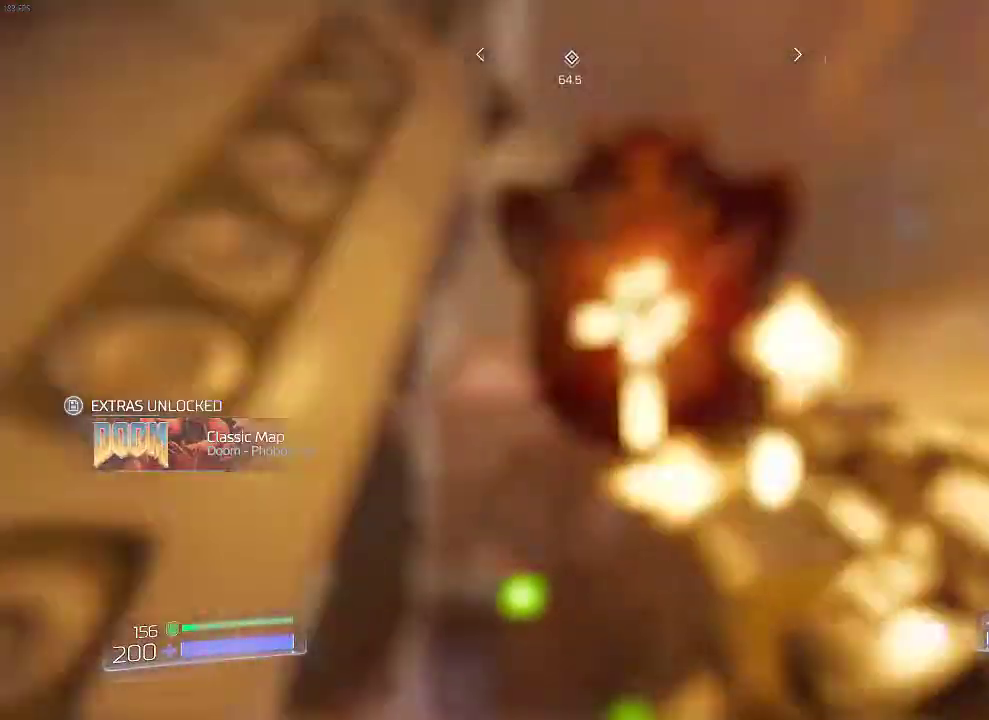
{"keys": ["s"], "mouse": [], "events": [[100, "a", "down"], [133, "s", "down"], [183, "a", "up"]]}
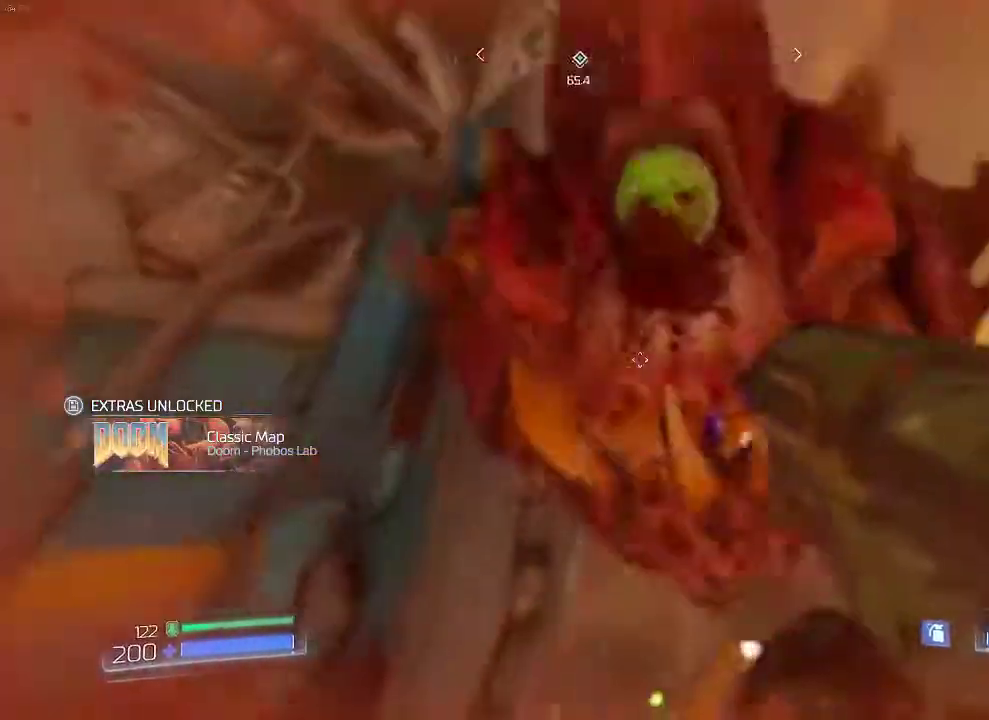
{"keys": ["s"], "mouse": [], "events": [[17, "q", "down"], [334, "q", "up"]]}
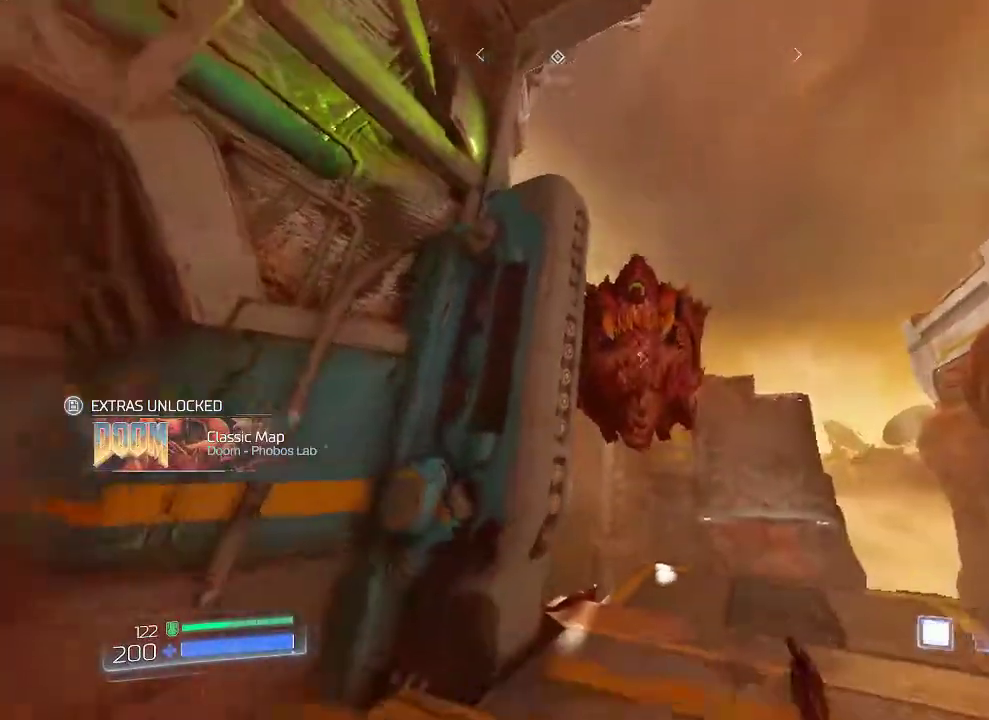
{"keys": ["w"], "mouse": [], "events": [[67, "s", "up"], [200, "w", "down"], [367, "mouse_left", "down"], [484, "mouse_left", "up"]]}
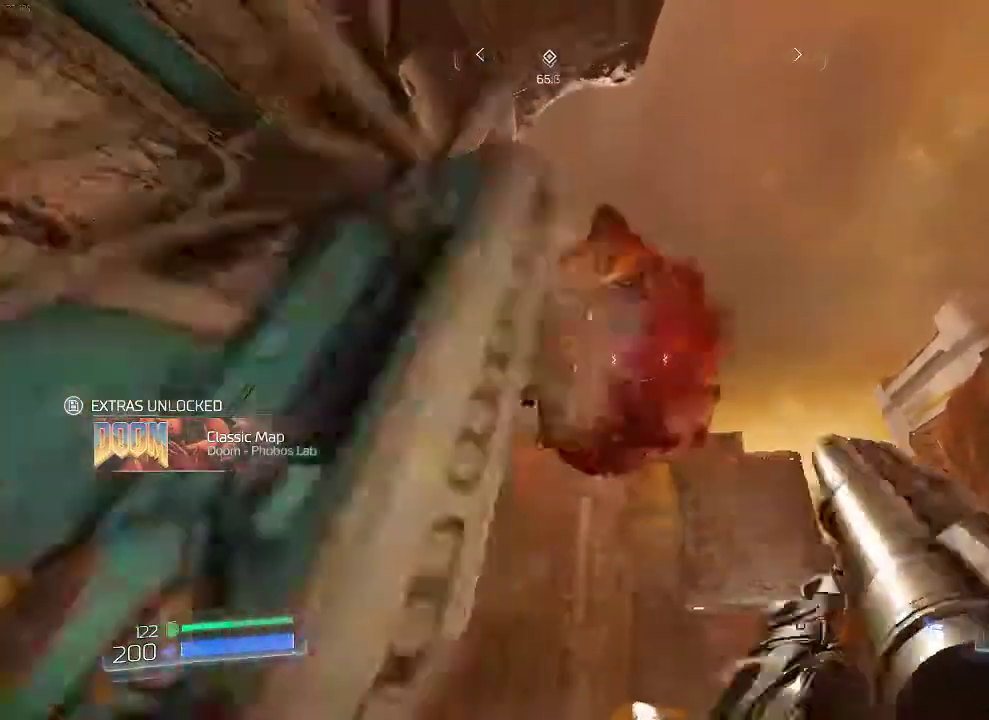
{"keys": ["s"], "mouse": [], "events": [[17, "q", "down"], [251, "q", "up"], [251, "w", "up"], [401, "s", "down"]]}
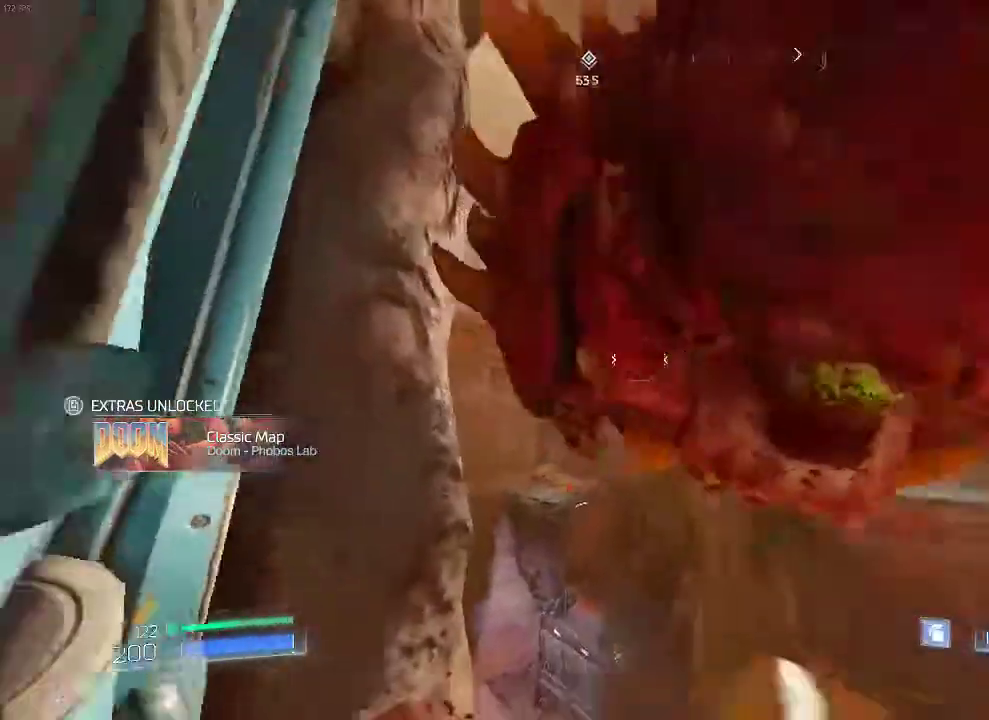
{"keys": ["s"], "mouse": [], "events": [[350, "mouse_left", "down"], [384, "q", "down"], [417, "mouse_left", "up"], [484, "q", "up"]]}
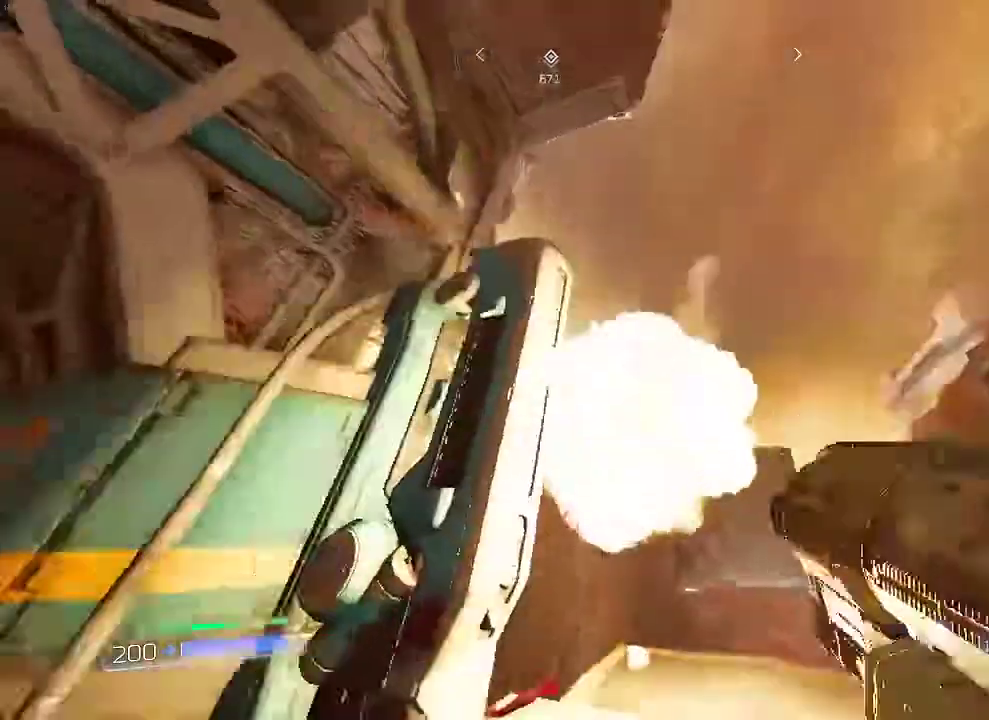
{"keys": [], "mouse": [], "events": [[17, "s", "up"], [301, "w", "down"], [467, "w", "up"]]}
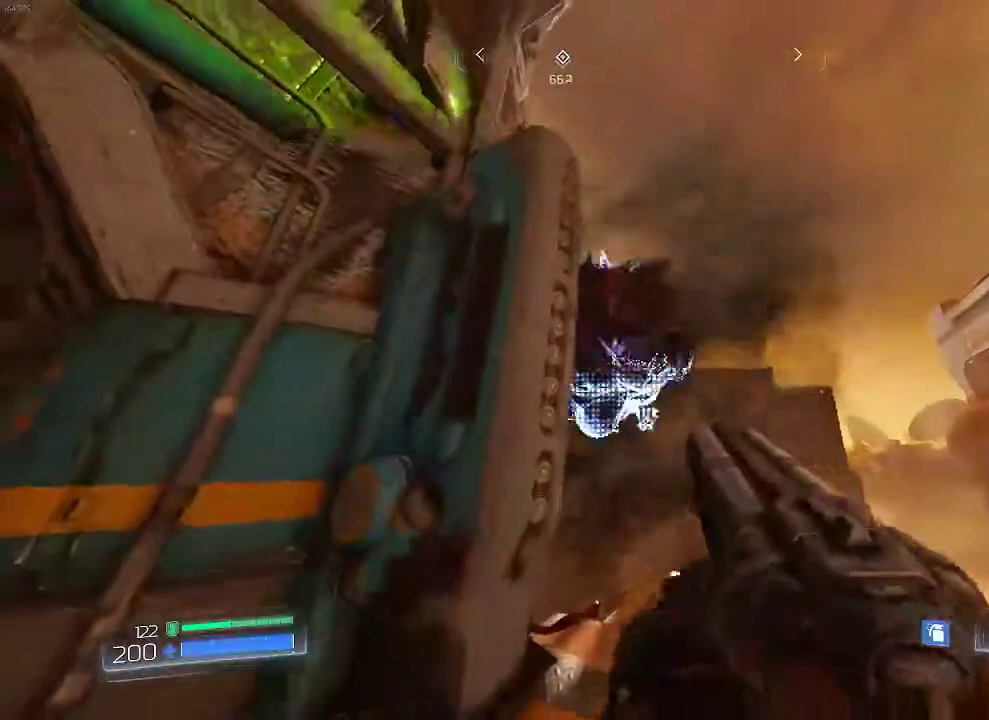
{"keys": [], "mouse": [], "events": [[33, "mouse_right", "down"], [283, "w", "down"], [350, "mouse_left", "down"], [417, "q", "down"], [450, "mouse_left", "up"], [450, "mouse_right", "up"], [484, "q", "up"], [484, "w", "up"]]}
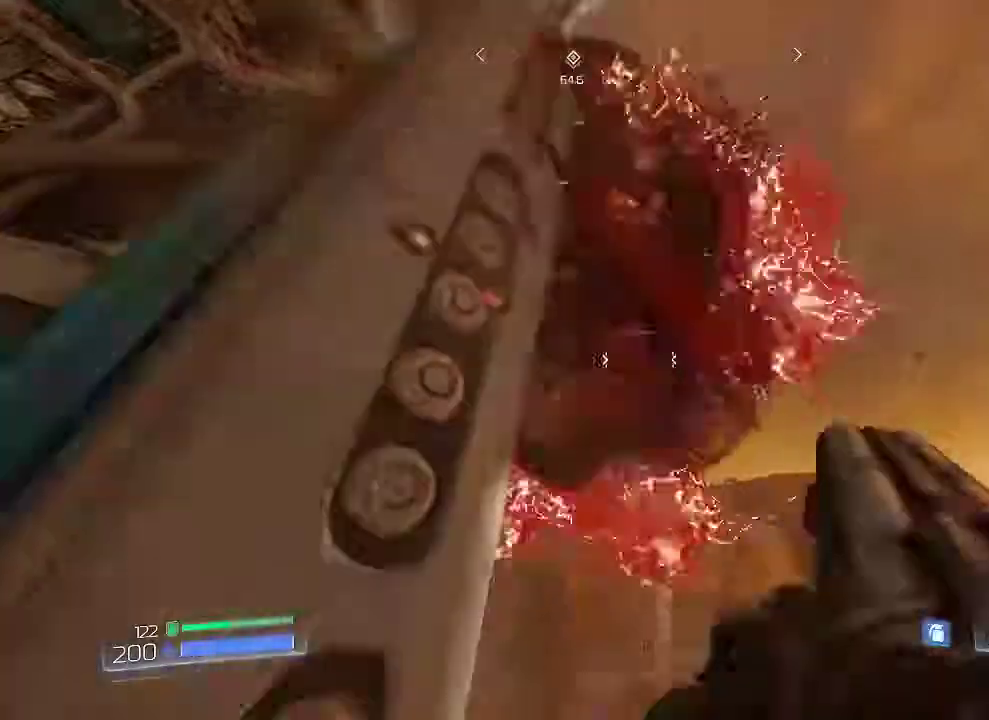
{"keys": ["q"], "mouse": [], "events": [[167, "s", "down"], [234, "d", "down"], [267, "s", "up"], [401, "d", "up"], [467, "q", "down"]]}
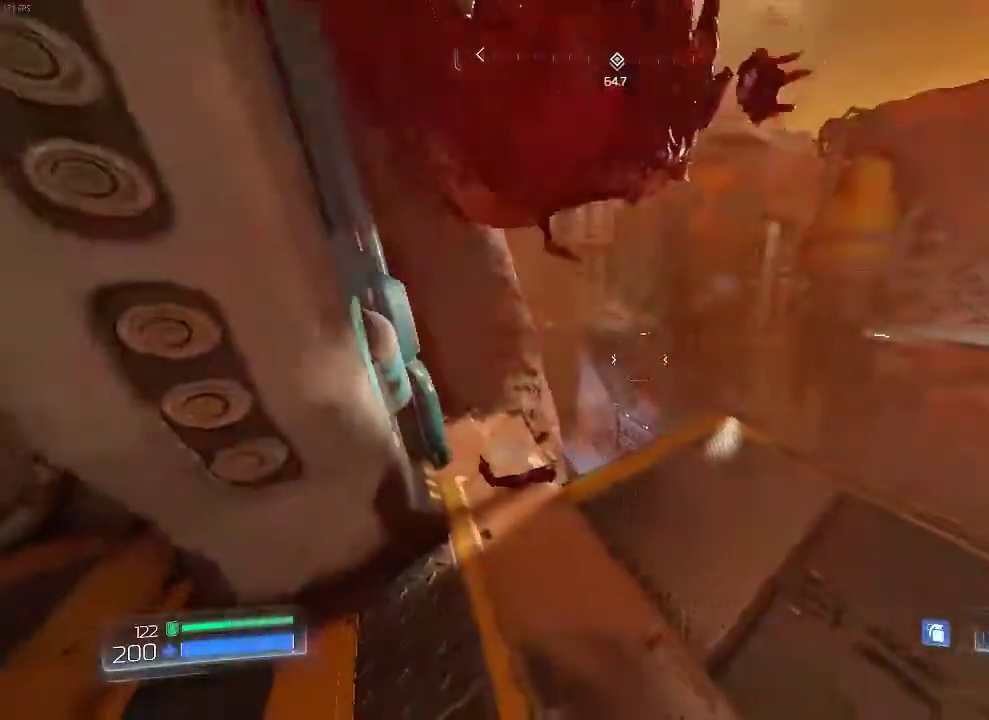
{"keys": ["d"], "mouse": [], "events": [[334, "q", "up"], [434, "d", "down"]]}
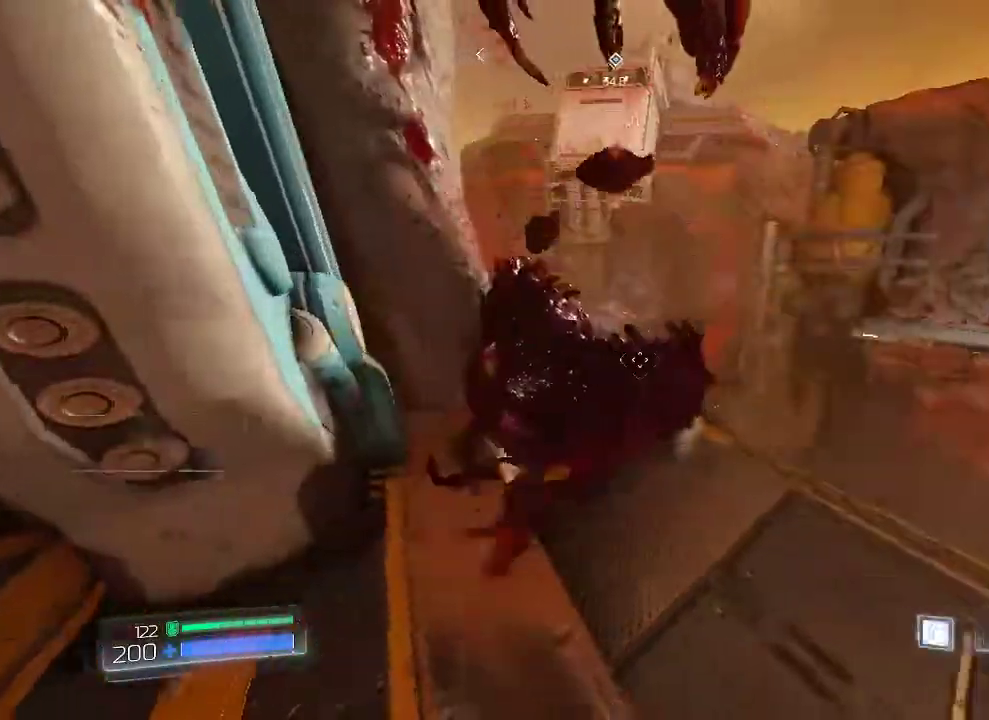
{"keys": [], "mouse": [], "events": [[16, "d", "up"]]}
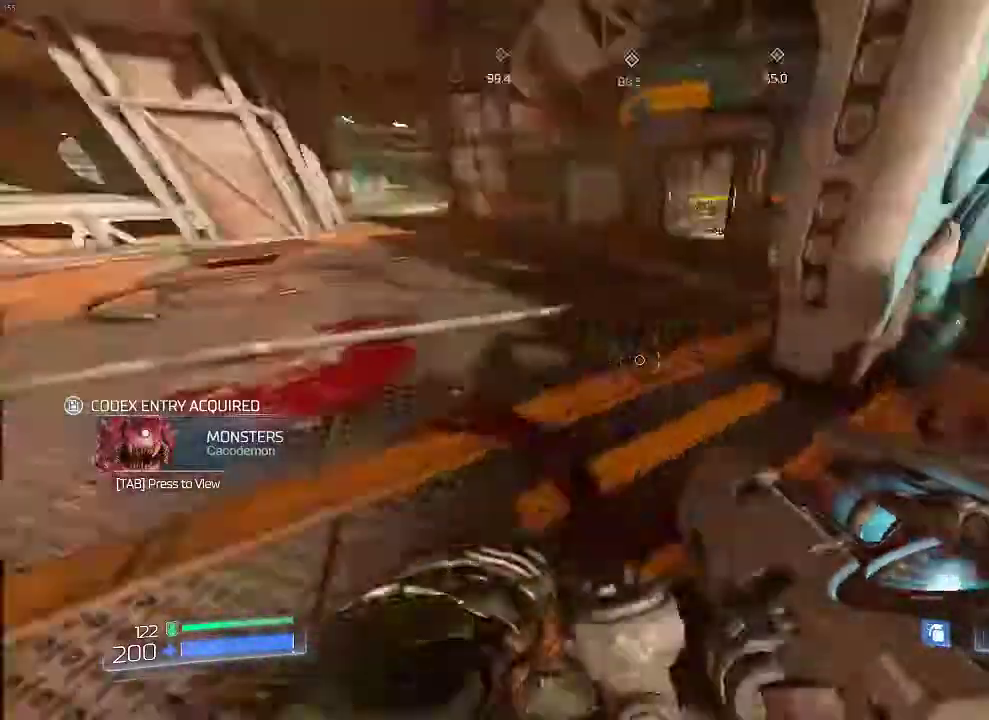
{"keys": ["s"], "mouse": [], "events": [[434, "s", "down"]]}
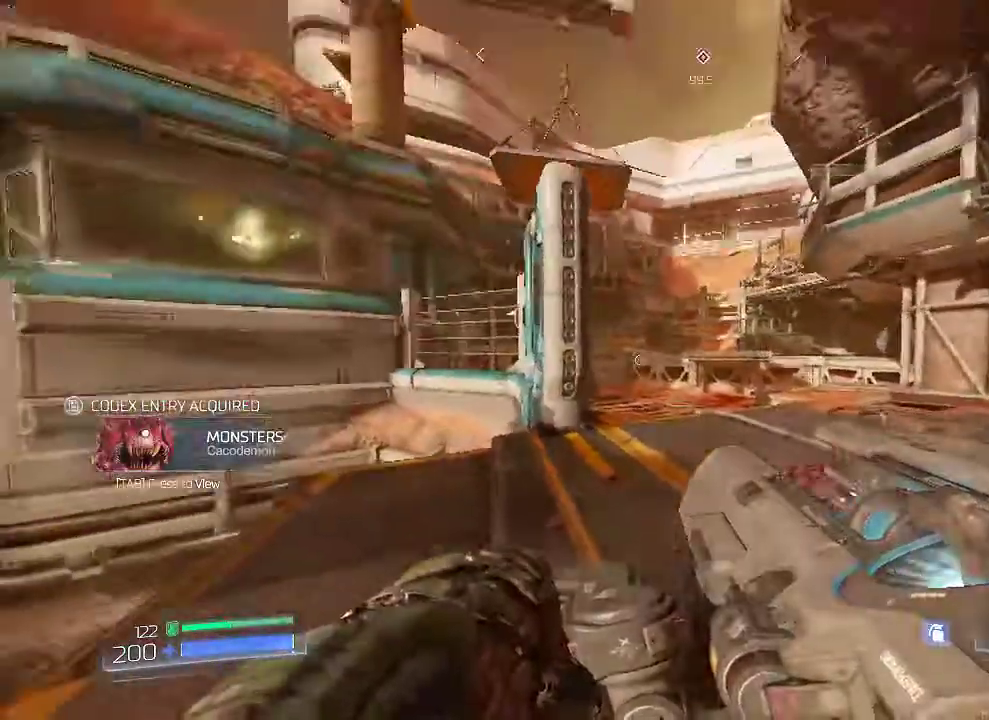
{"keys": ["w"], "mouse": [], "events": [[33, "space", "down"], [83, "mouse_left", "down"], [150, "mouse_left", "up"], [150, "s", "up"], [183, "space", "up"], [317, "w", "down"]]}
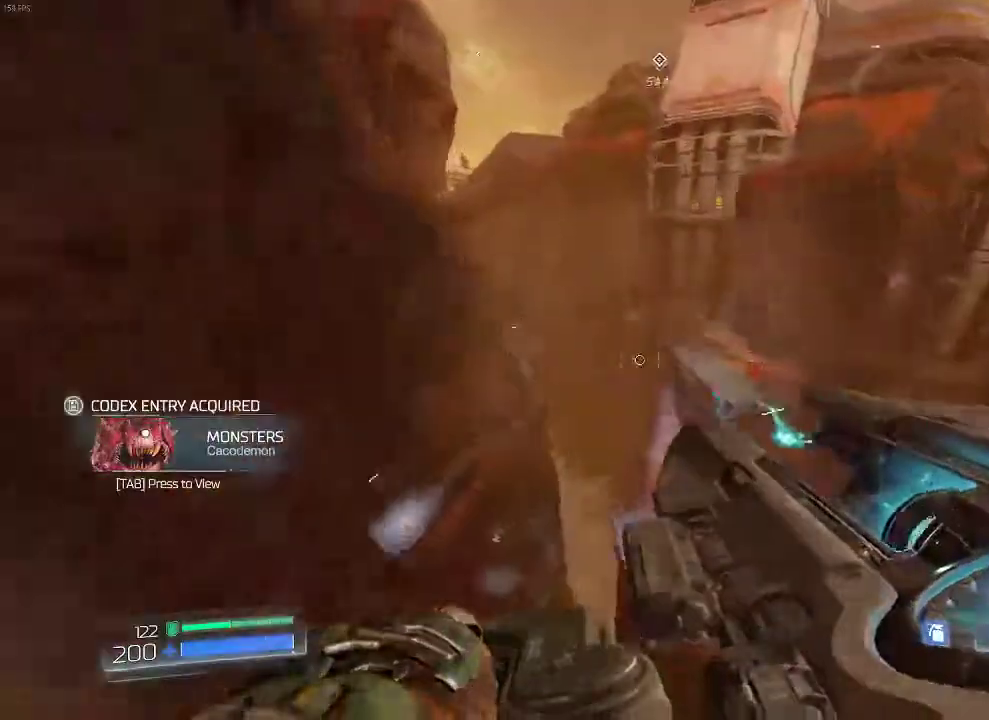
{"keys": ["d", "space"], "mouse": [], "events": [[267, "d", "down"], [300, "w", "up"], [367, "space", "down"]]}
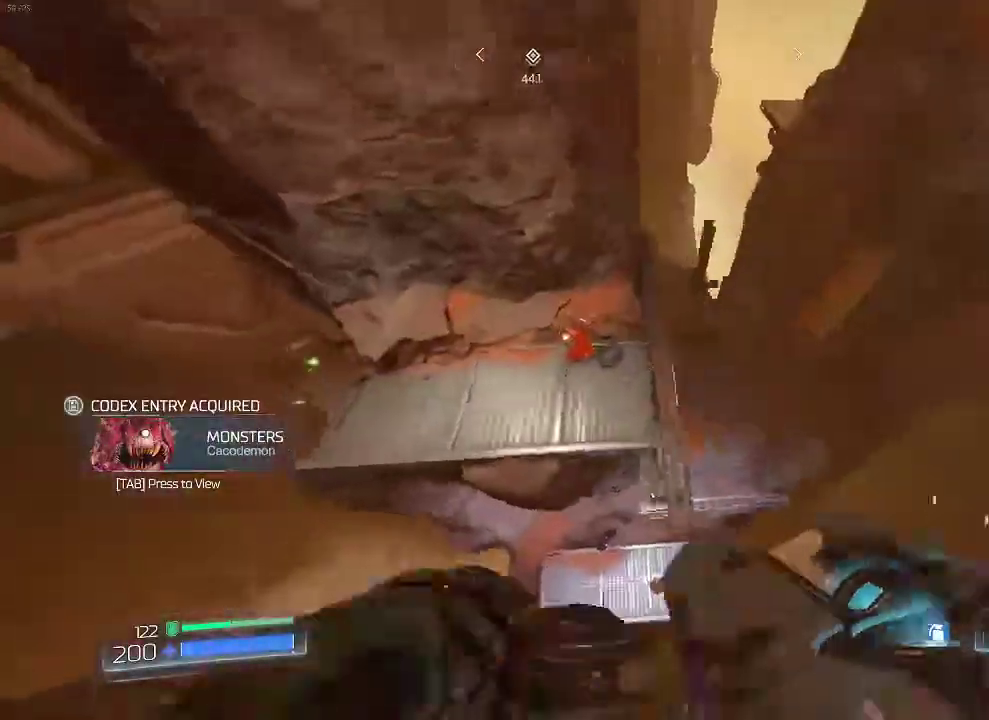
{"keys": ["d", "w"], "mouse": [], "events": [[33, "space", "up"], [483, "w", "down"]]}
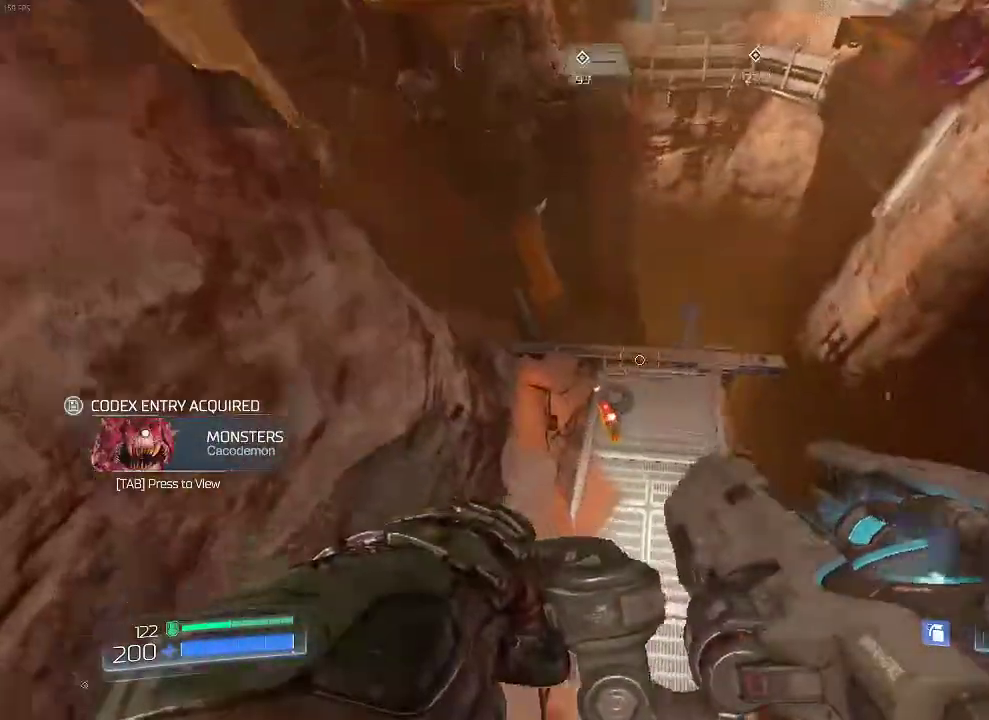
{"keys": ["w"], "mouse": [], "events": [[84, "d", "up"]]}
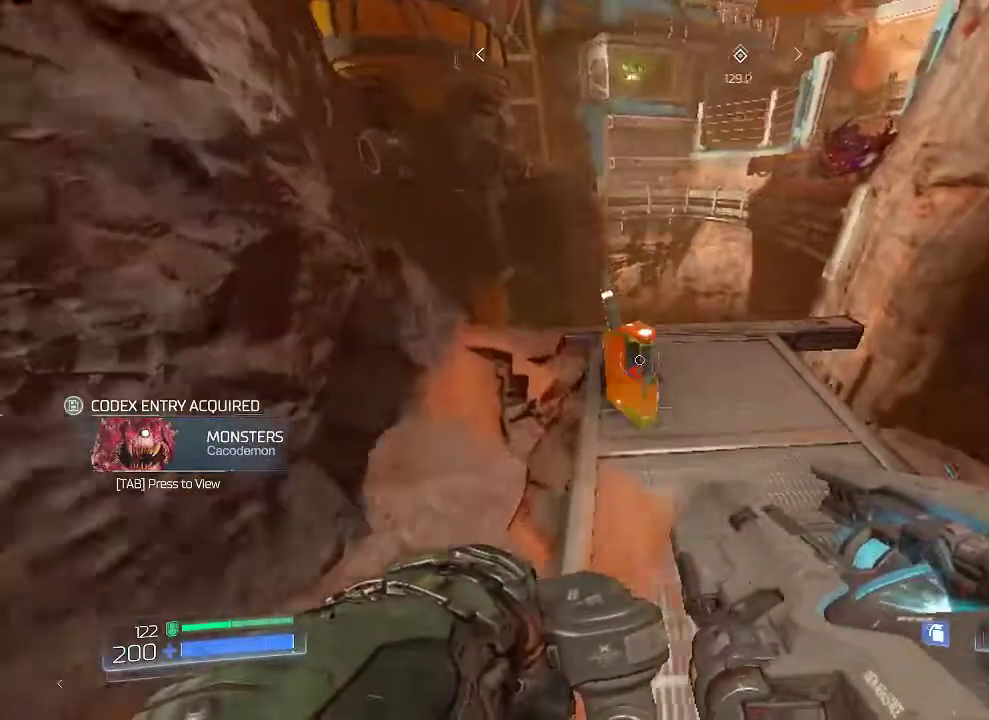
{"keys": ["a"], "mouse": [], "events": [[166, "w", "up"], [217, "d", "down"], [283, "d", "up"], [483, "a", "down"]]}
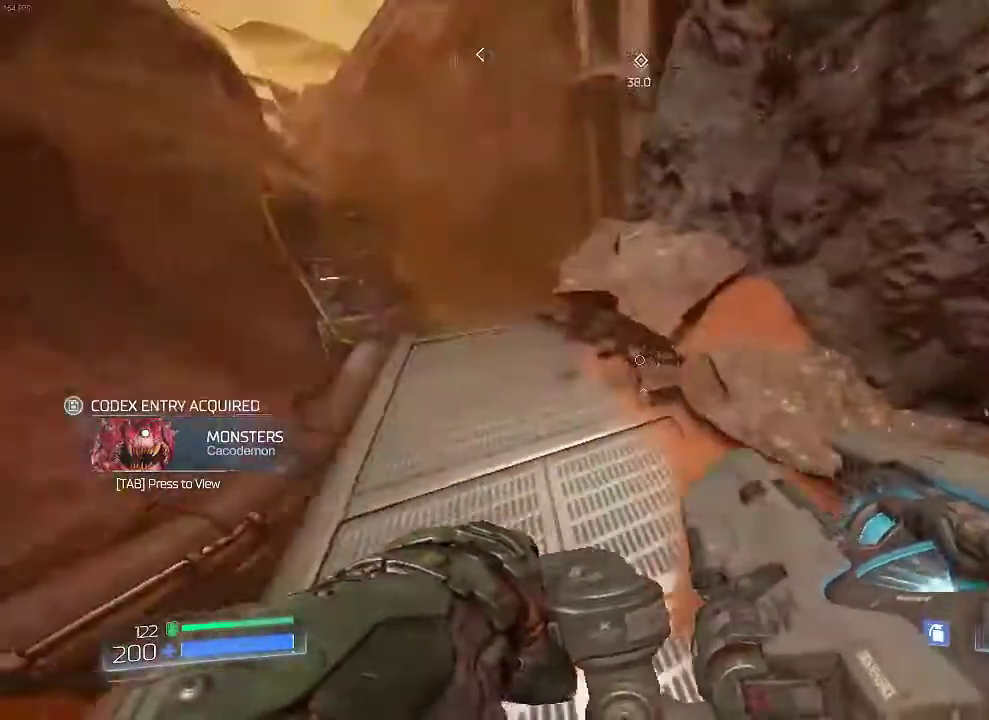
{"keys": ["w"], "mouse": [], "events": [[150, "a", "up"], [367, "w", "down"]]}
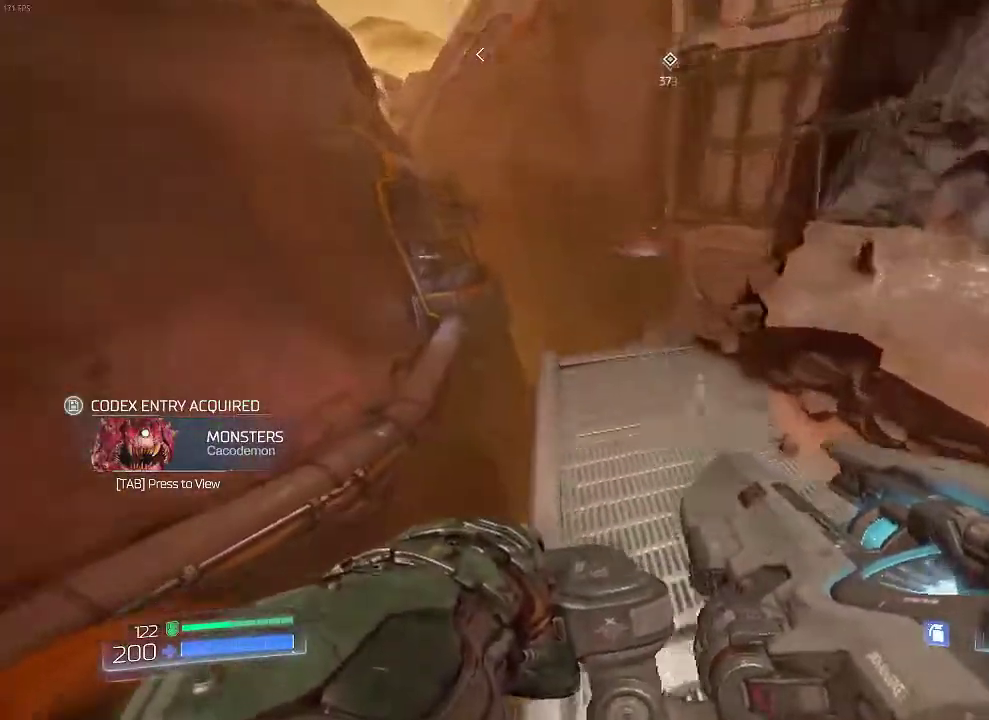
{"keys": [], "mouse": [], "events": [[200, "space", "down"], [267, "w", "up"], [300, "space", "up"]]}
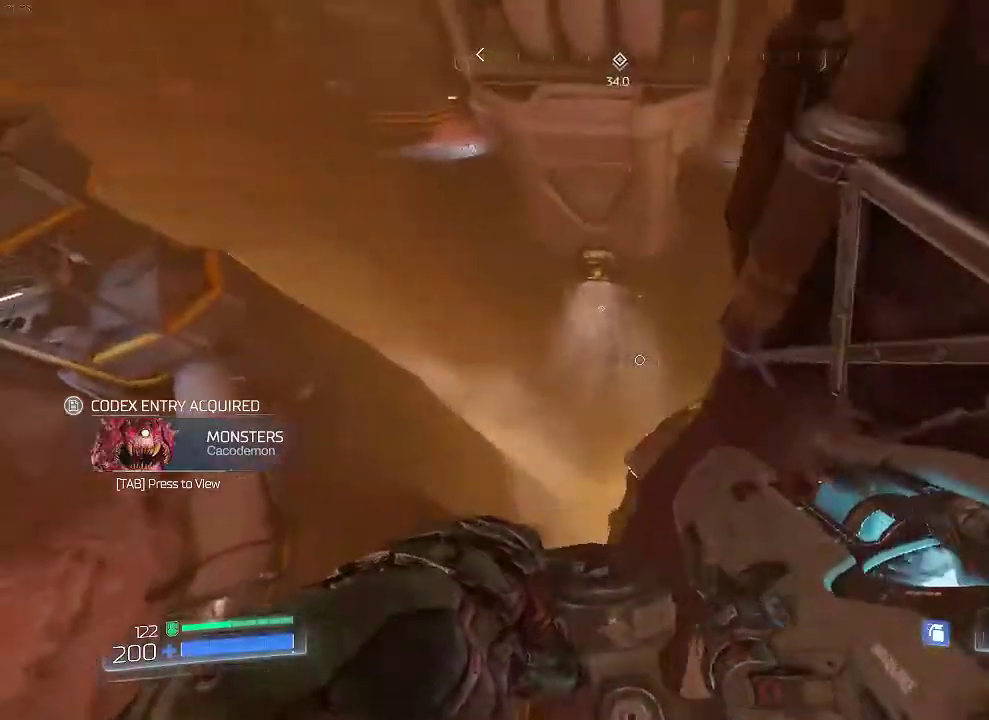
{"keys": ["w"], "mouse": [], "events": [[401, "w", "down"]]}
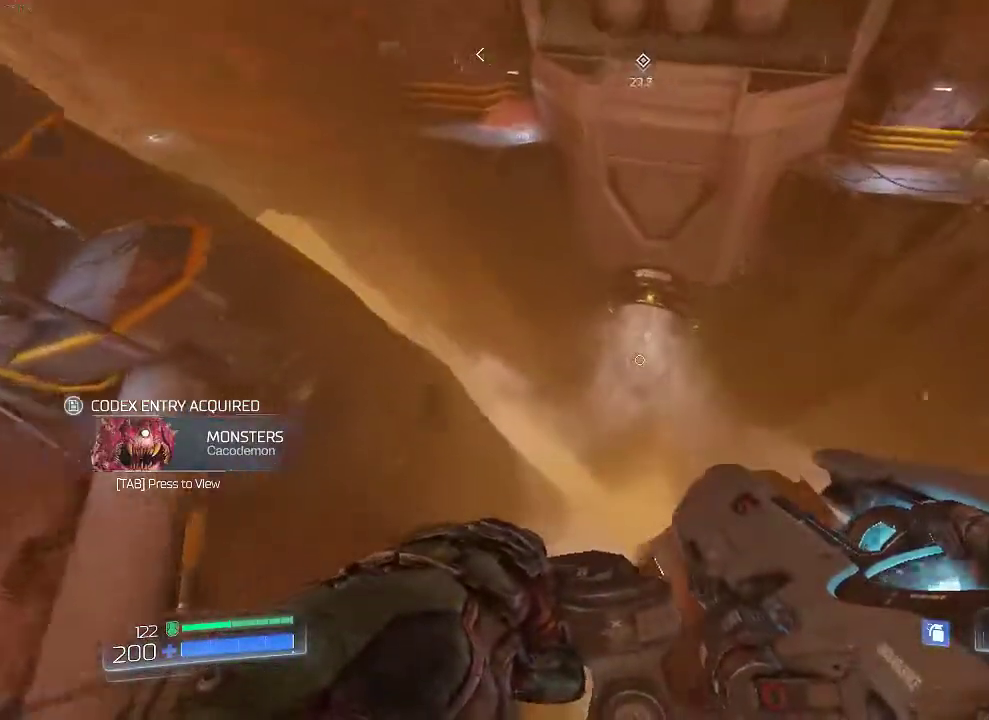
{"keys": ["w"], "mouse": [], "events": []}
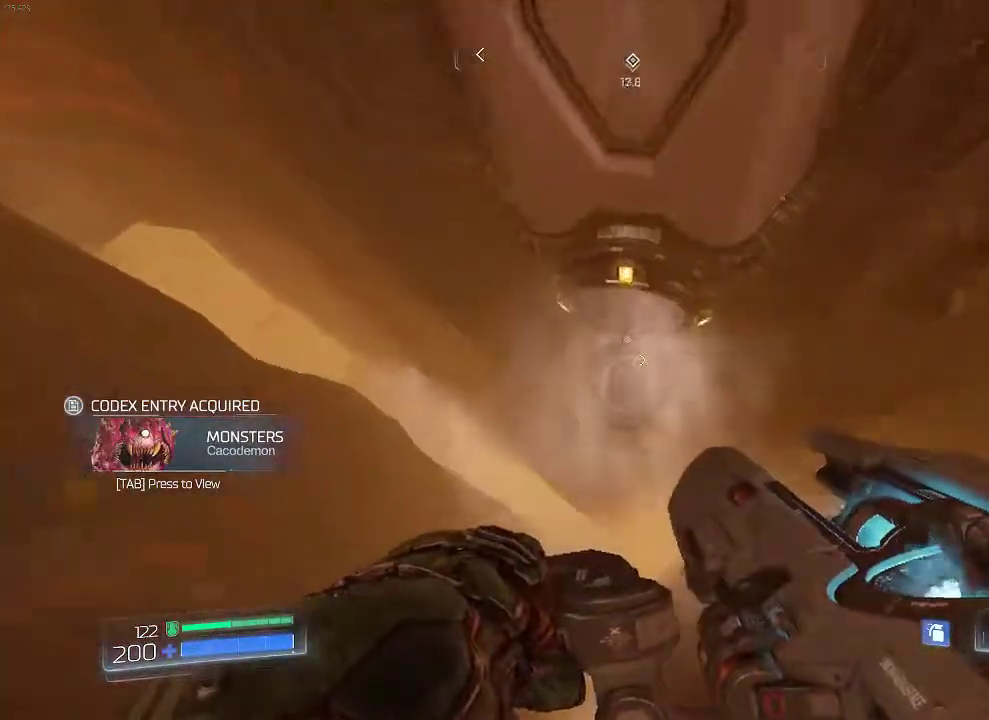
{"keys": ["space", "w"], "mouse": [], "events": [[467, "space", "down"]]}
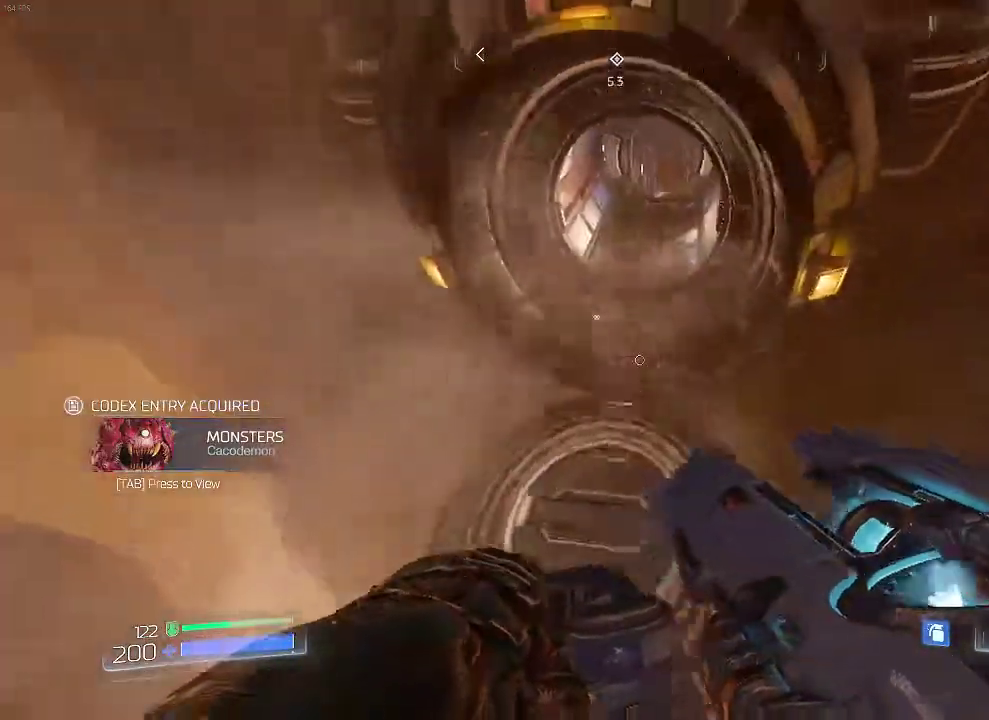
{"keys": ["w"], "mouse": [], "events": [[100, "space", "up"], [300, "q", "down"], [383, "q", "up"]]}
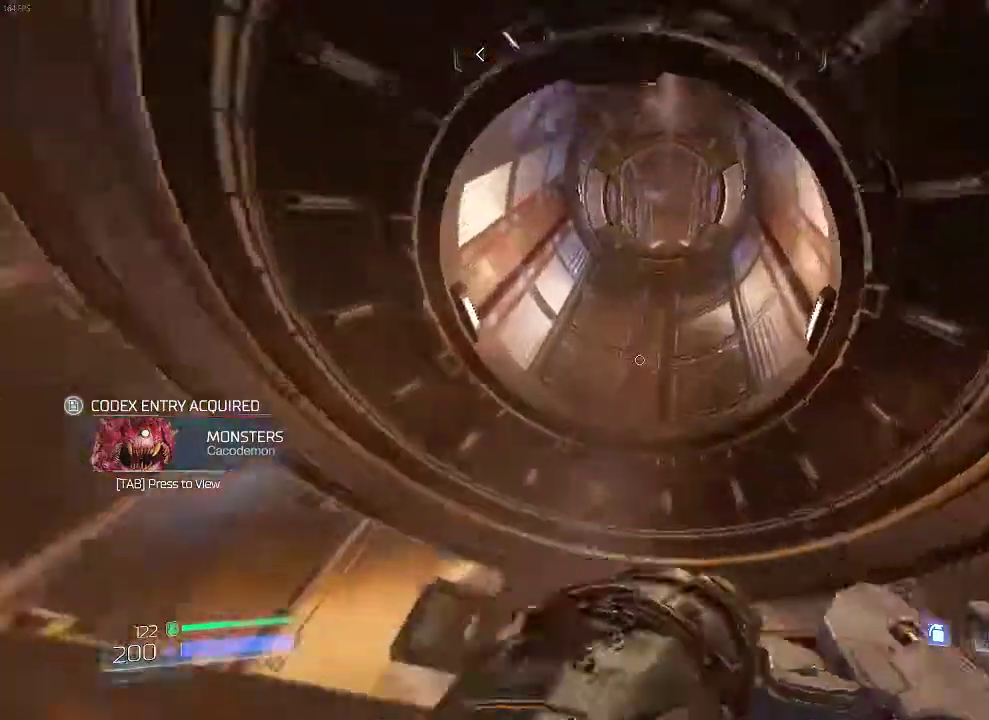
{"keys": ["w"], "mouse": [], "events": []}
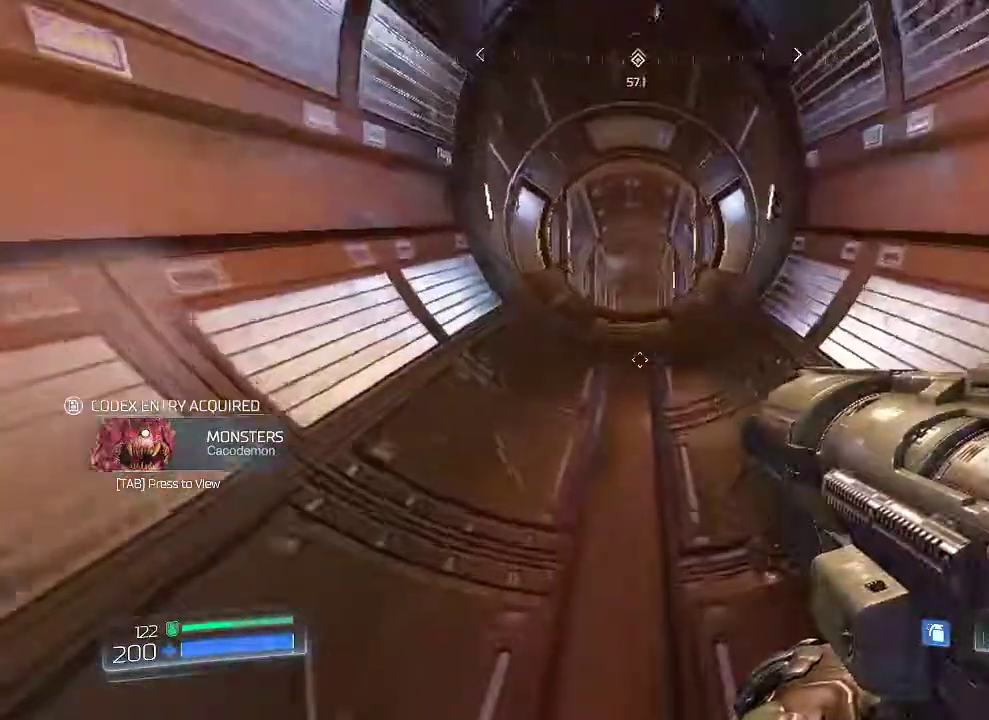
{"keys": [], "mouse": [], "events": [[66, "q", "down"], [133, "q", "up"], [133, "w", "up"]]}
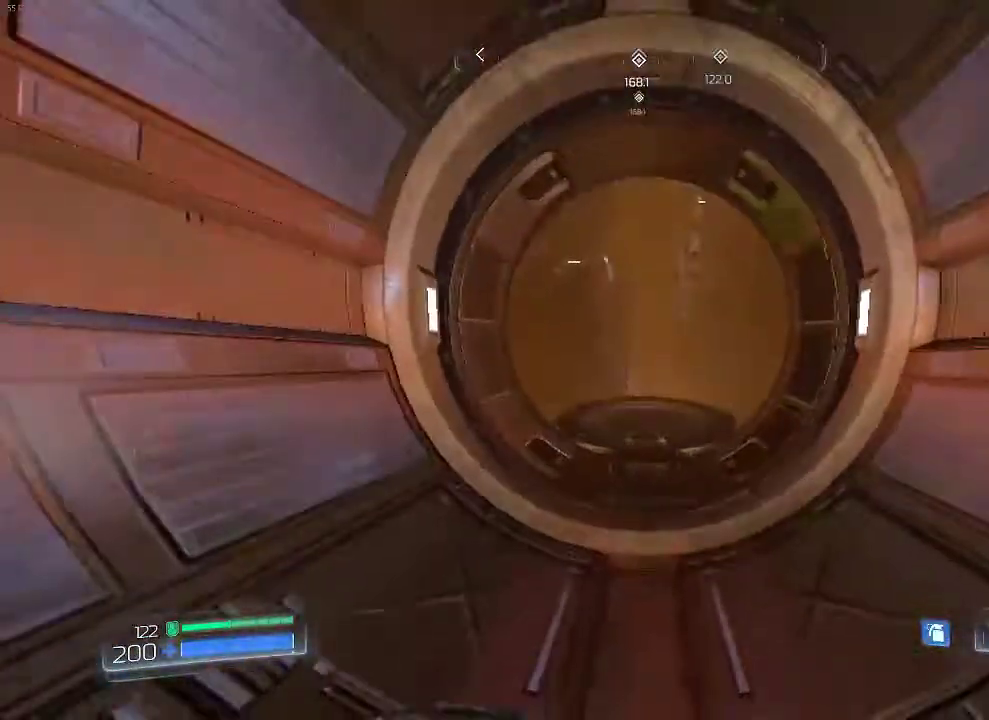
{"keys": [], "mouse": [], "events": [[284, "d", "down"], [434, "d", "up"]]}